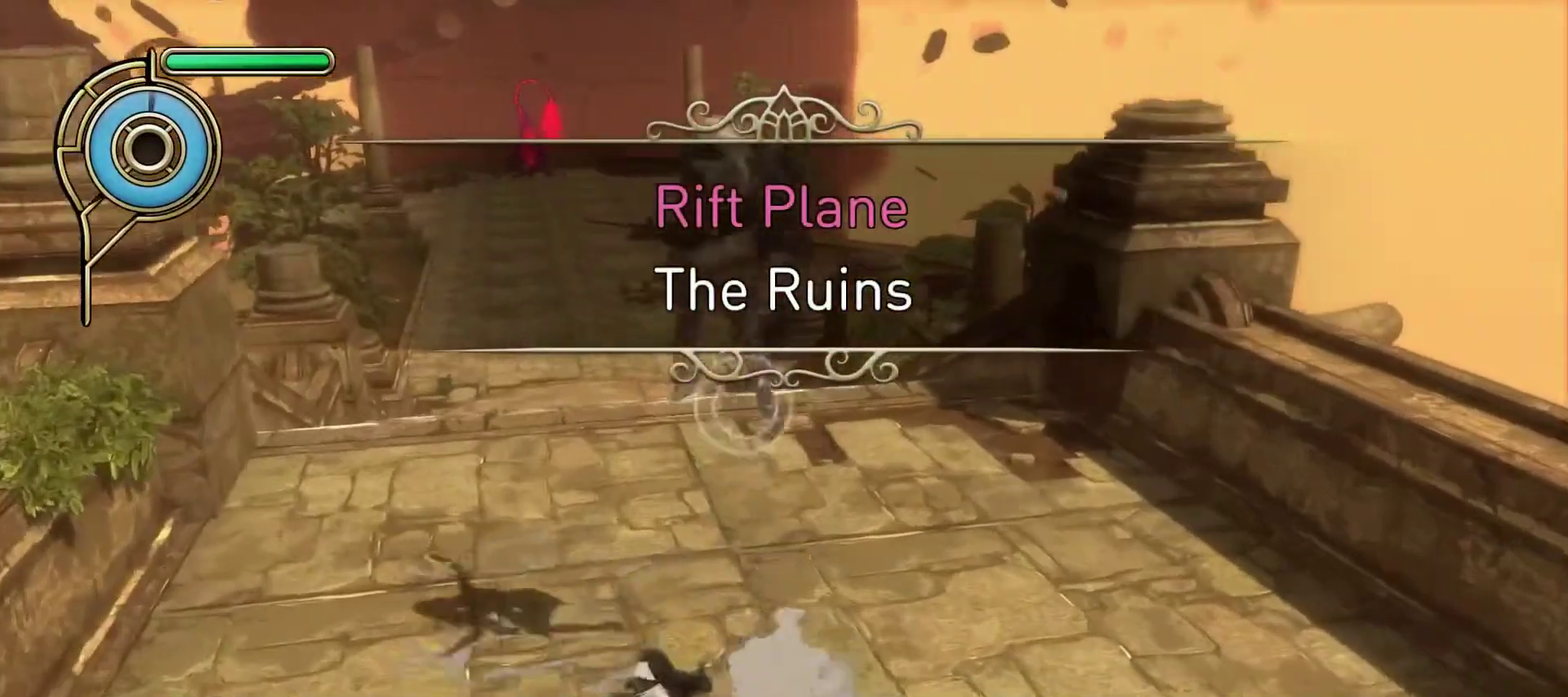
Gameplay with a controller (PlayStation layout); each line is a JSON object with the inputs held at the frame after it (dt_ms = milliseconds from this image to that frame). "events" lists button and stick changes between this image and that frame as [ms after this image, input, new state], when the widget could be followed in between. This document gives stick clicks only as held states, not as events. Not read: R1.
{"dt_ms": 500, "buttons": [], "left_stick": "up-left", "right_stick": "center", "events": [[200, "left_stick", "up-right"], [283, "left_stick", "center"], [450, "left_stick", "up-left"]]}
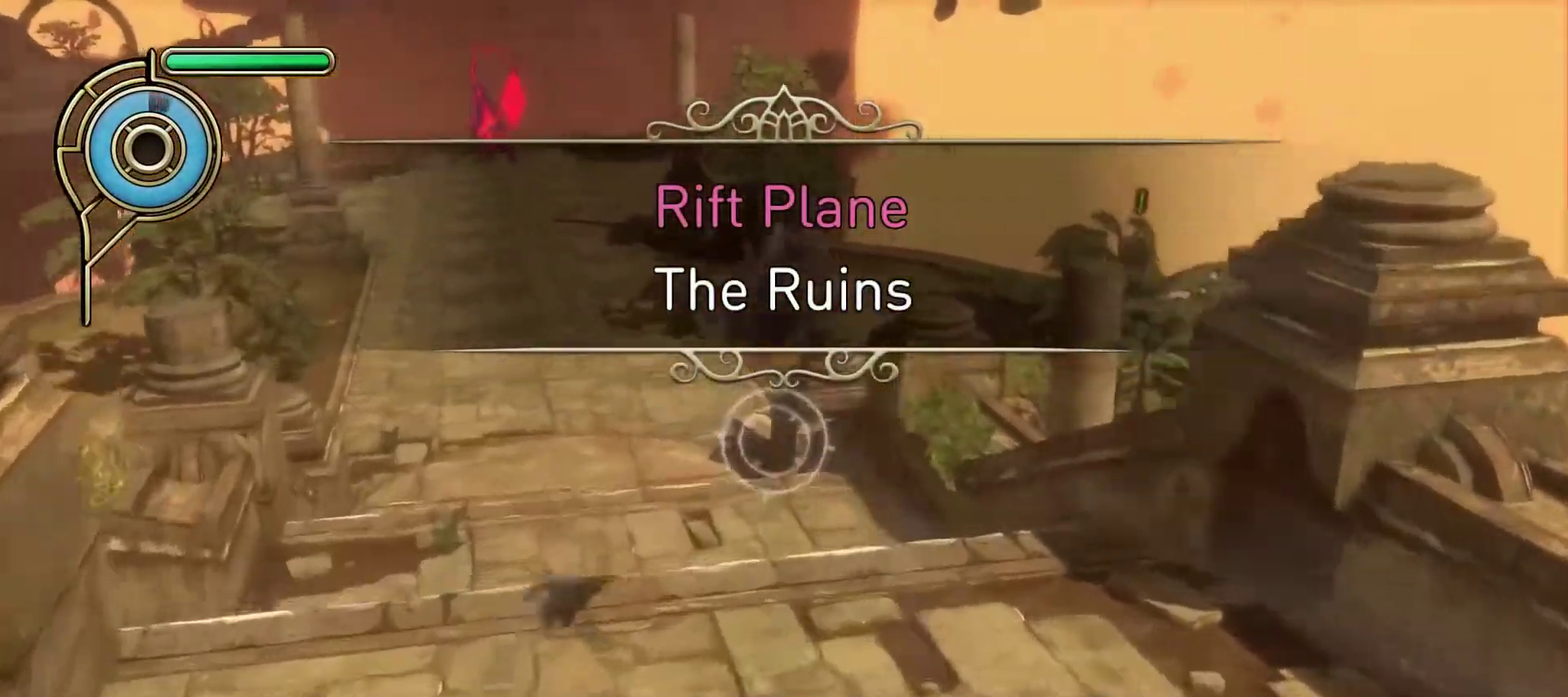
{"dt_ms": 500, "buttons": [], "left_stick": "up", "right_stick": "center", "events": [[250, "left_stick", "up"]]}
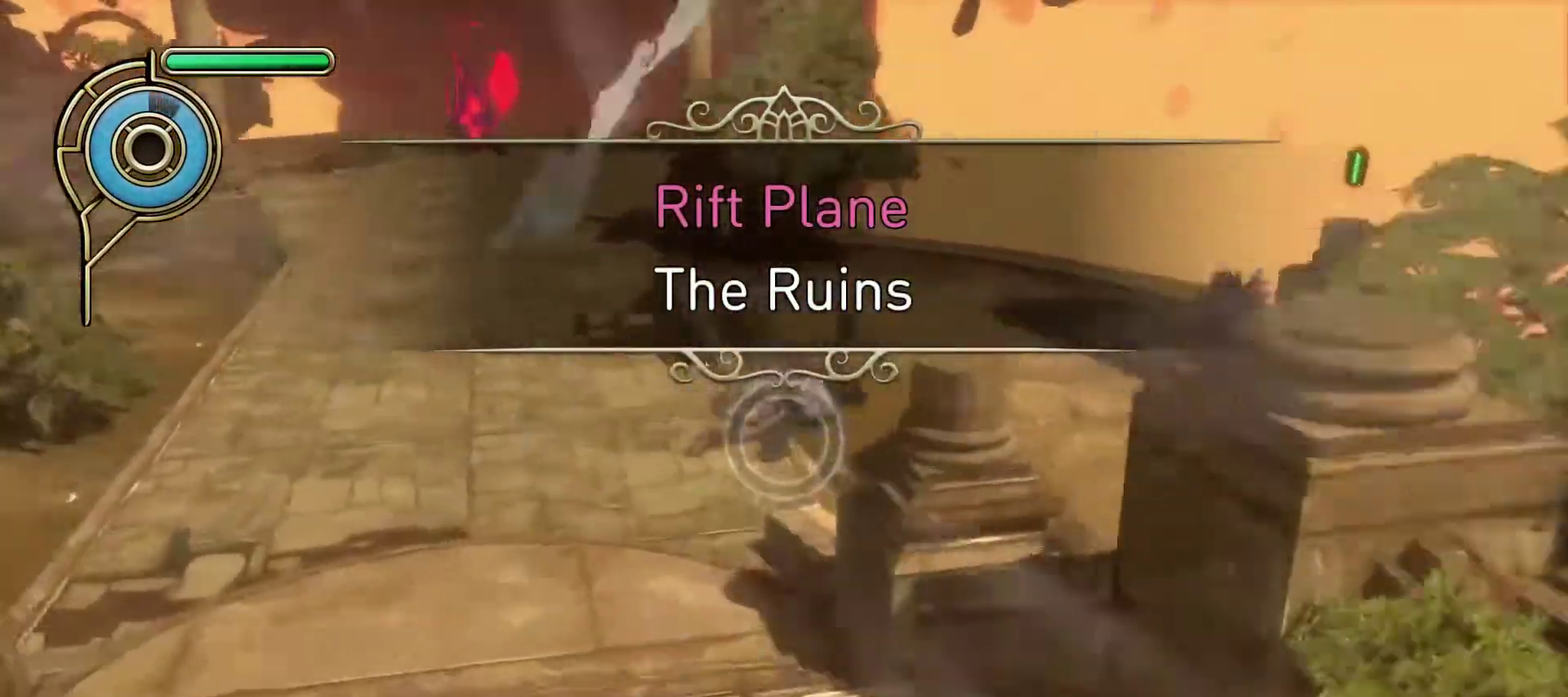
{"dt_ms": 500, "buttons": ["CIRCLE"], "left_stick": "up-left", "right_stick": "center", "events": [[67, "CIRCLE", "down"], [117, "left_stick", "up-left"]]}
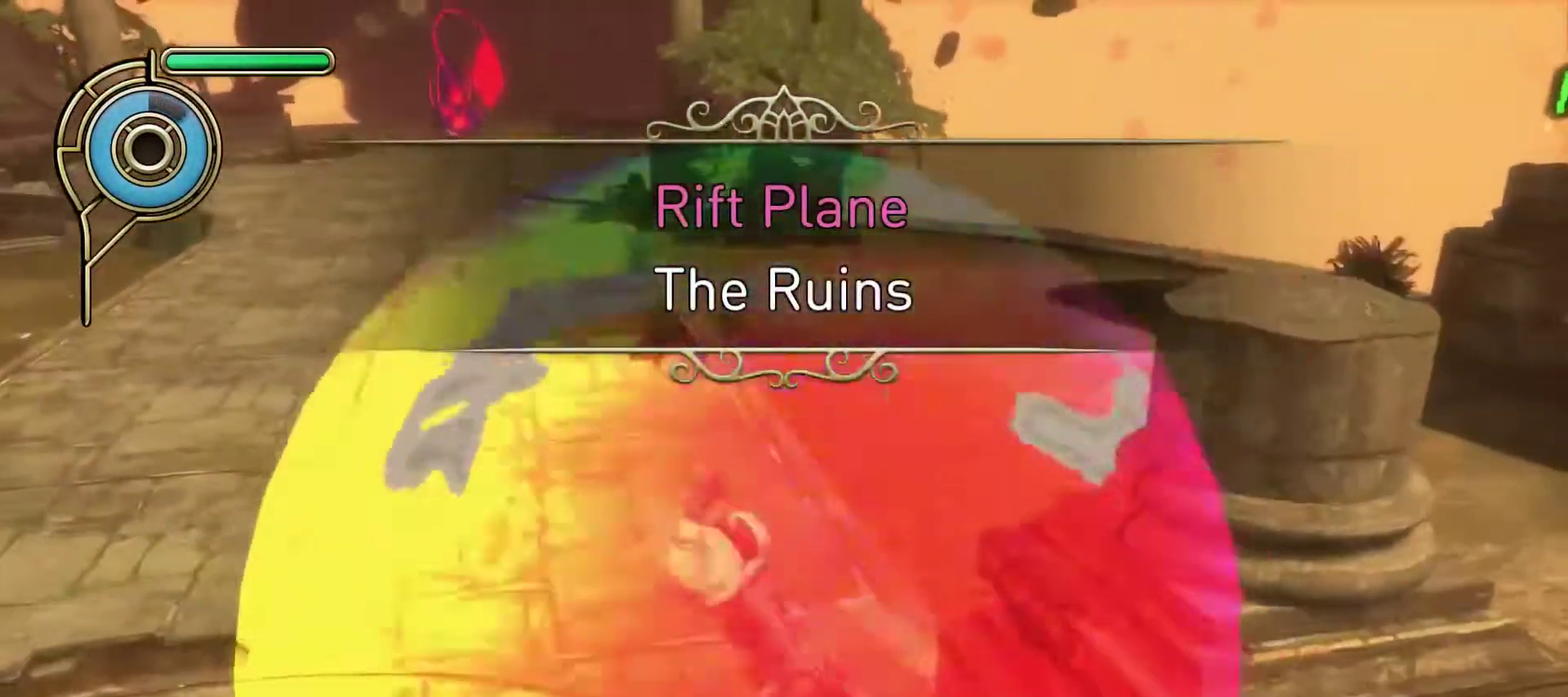
{"dt_ms": 600, "buttons": [], "left_stick": "up-left", "right_stick": "left", "events": [[383, "CIRCLE", "up"], [550, "right_stick", "up-left"], [600, "right_stick", "left"]]}
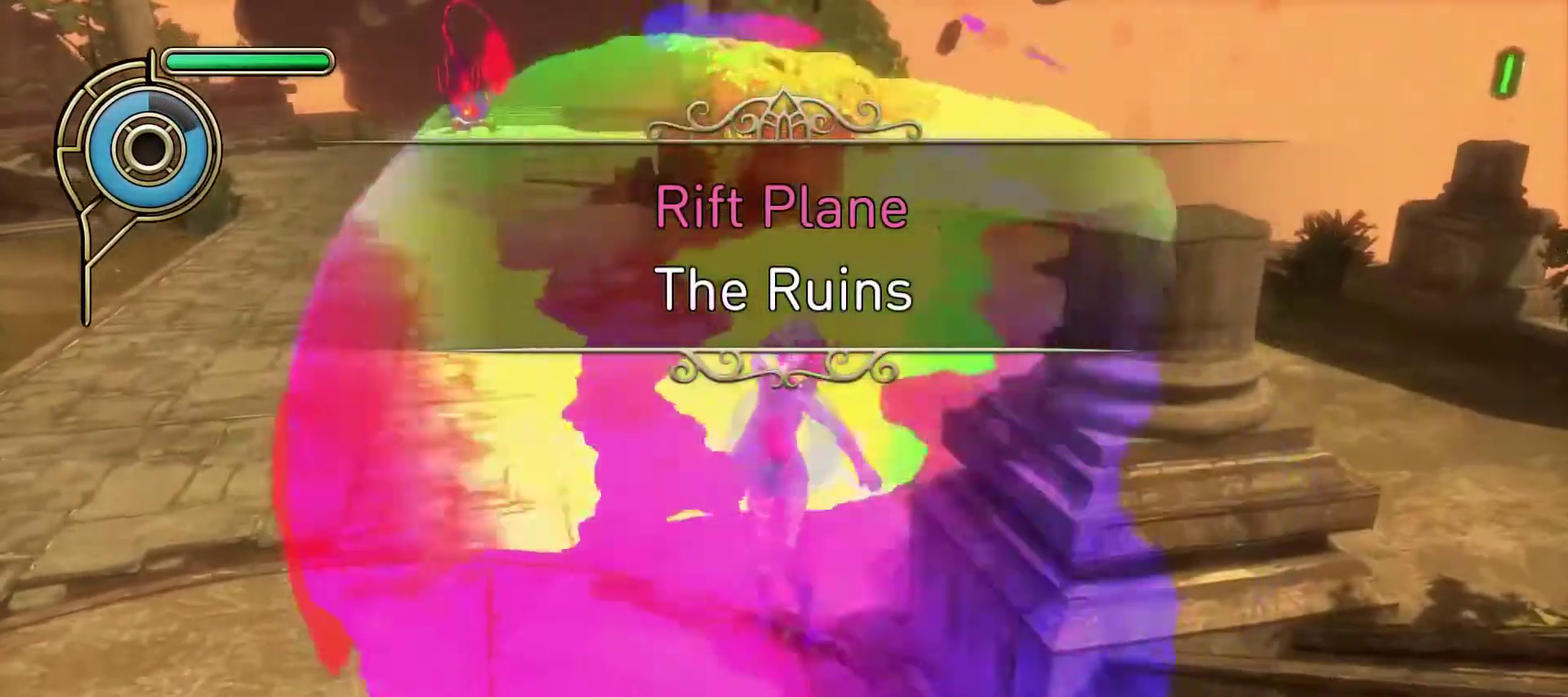
{"dt_ms": 500, "buttons": ["SQUARE"], "left_stick": "up-right", "right_stick": "center", "events": [[250, "right_stick", "center"], [283, "left_stick", "up"], [333, "CROSS", "down"], [333, "left_stick", "up-right"], [433, "CROSS", "up"], [467, "SQUARE", "down"]]}
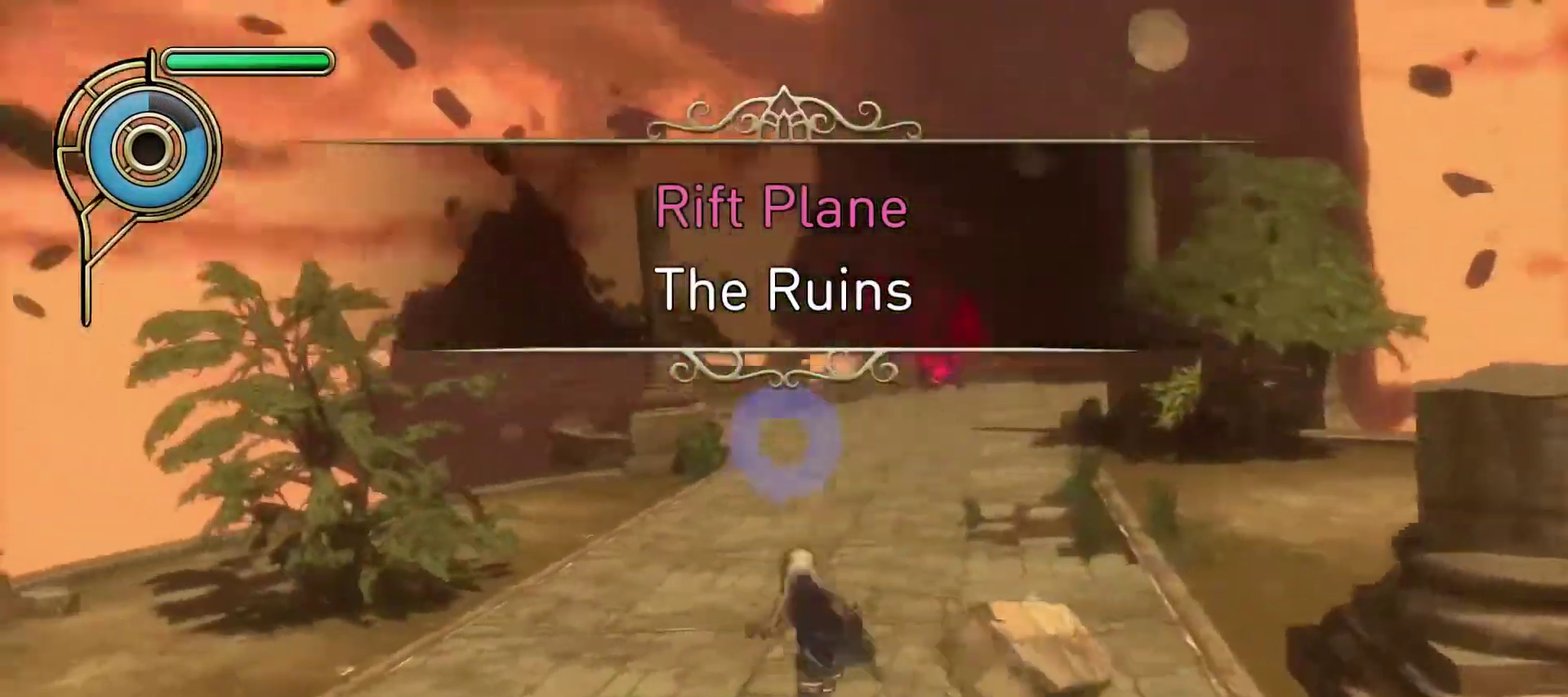
{"dt_ms": 500, "buttons": [], "left_stick": "up-right", "right_stick": "down", "events": [[50, "SQUARE", "up"], [217, "left_stick", "up"], [433, "right_stick", "down"], [450, "left_stick", "up-right"]]}
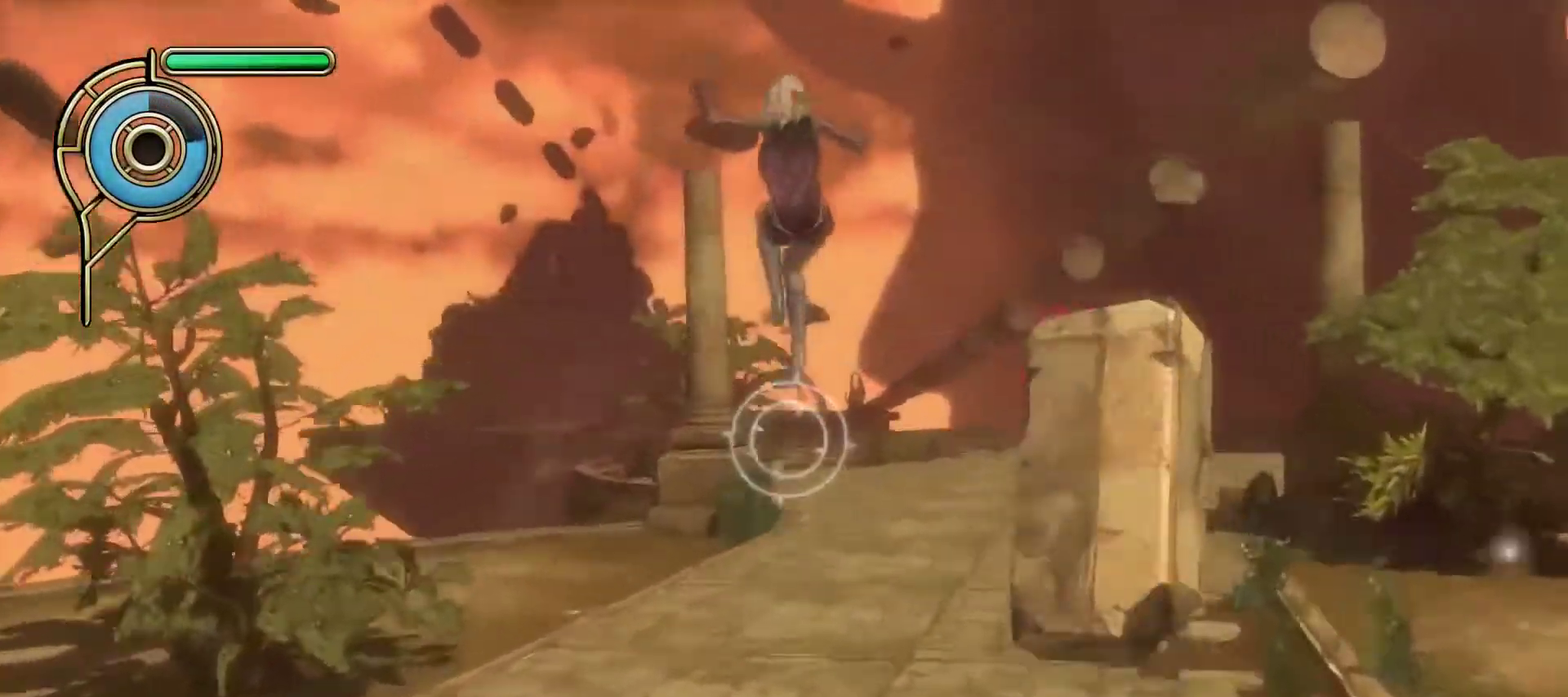
{"dt_ms": 500, "buttons": [], "left_stick": "center", "right_stick": "center", "events": [[83, "right_stick", "center"], [167, "left_stick", "center"]]}
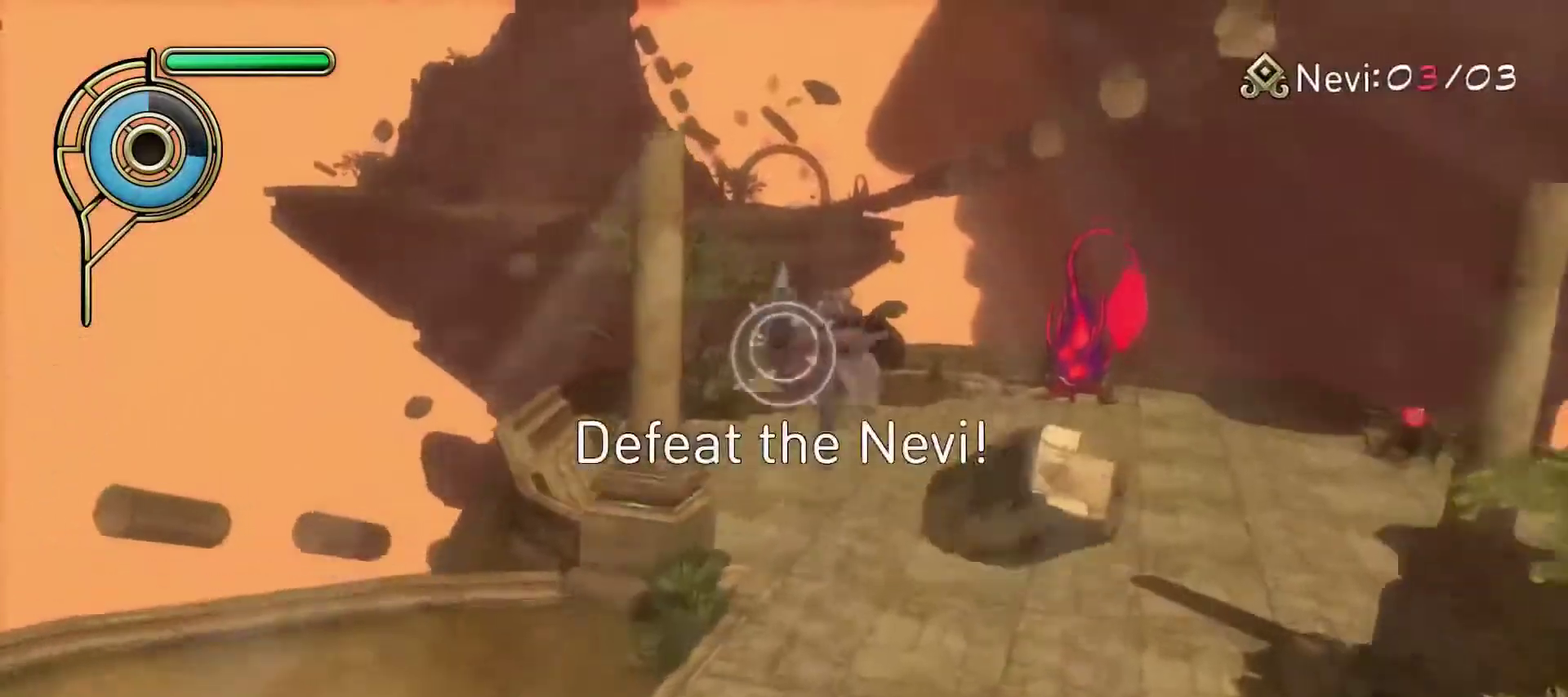
{"dt_ms": 500, "buttons": [], "left_stick": "down", "right_stick": "down-right", "events": [[50, "SQUARE", "down"], [50, "left_stick", "down"], [183, "SQUARE", "up"], [200, "left_stick", "center"], [400, "left_stick", "down"], [483, "right_stick", "down-right"]]}
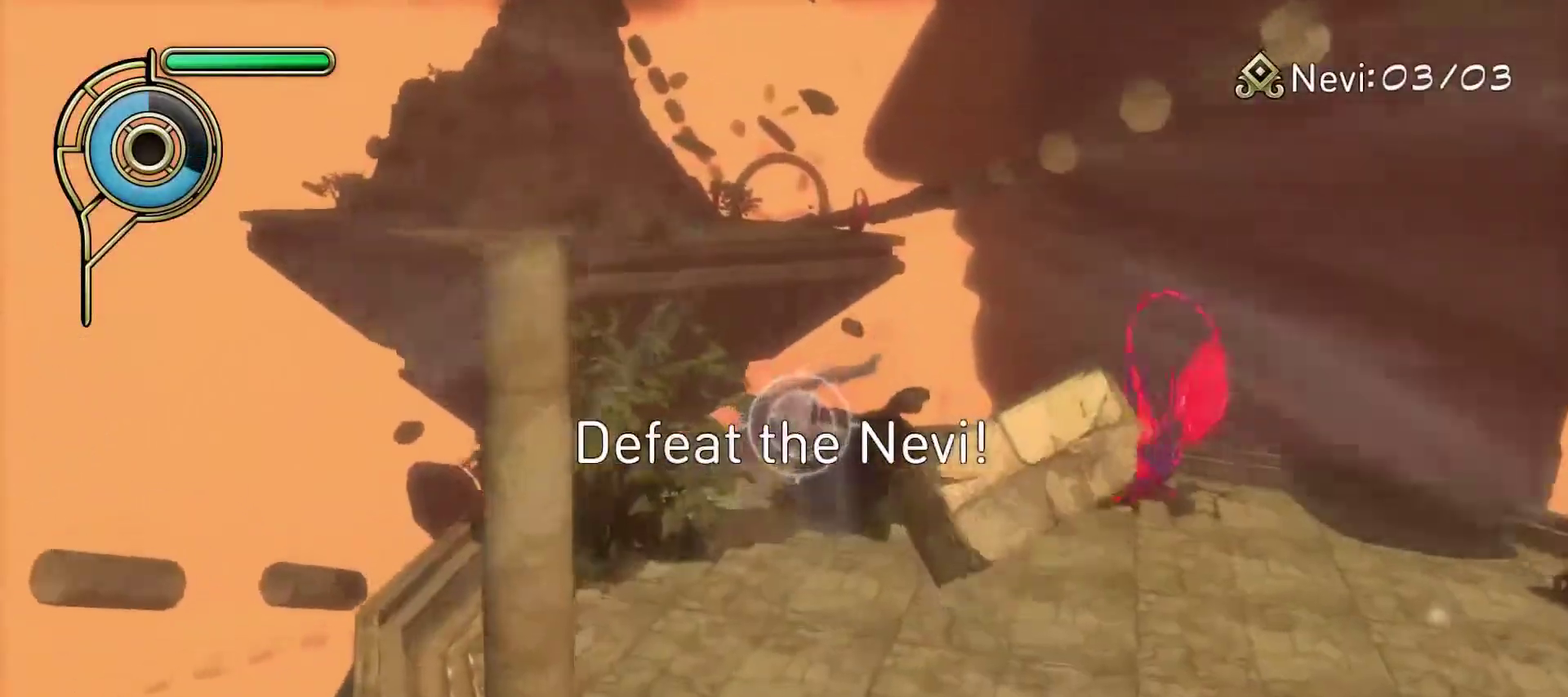
{"dt_ms": 500, "buttons": [], "left_stick": "down-right", "right_stick": "center", "events": [[33, "right_stick", "down"], [83, "right_stick", "center"], [233, "right_stick", "down"], [333, "right_stick", "center"], [417, "left_stick", "down-right"]]}